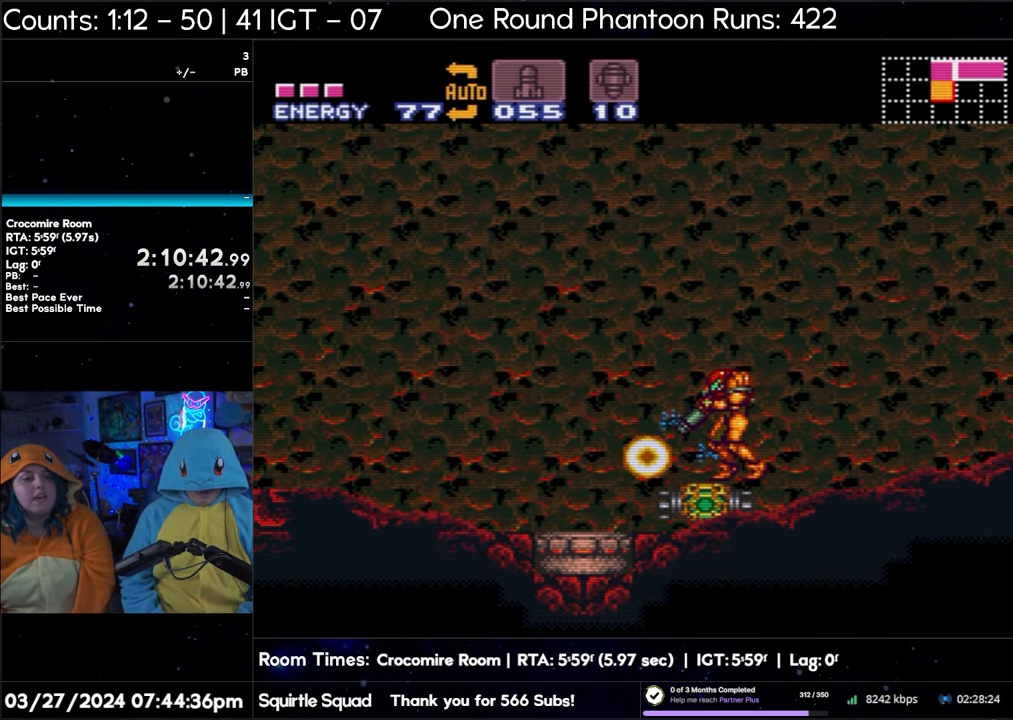
Gameplay with a controller (Nintendo layout); each line is a JSON object with the inputs held at the frame after it. "events" lists button and stick changes between this image and that frame as [ms after this image, input, new state], when the widget could be followed in between. Not read: L3 R3.
{"buttons": ["B", "L1"], "events": [[133, "Y", "up"], [267, "Y", "down"], [383, "Y", "up"]]}
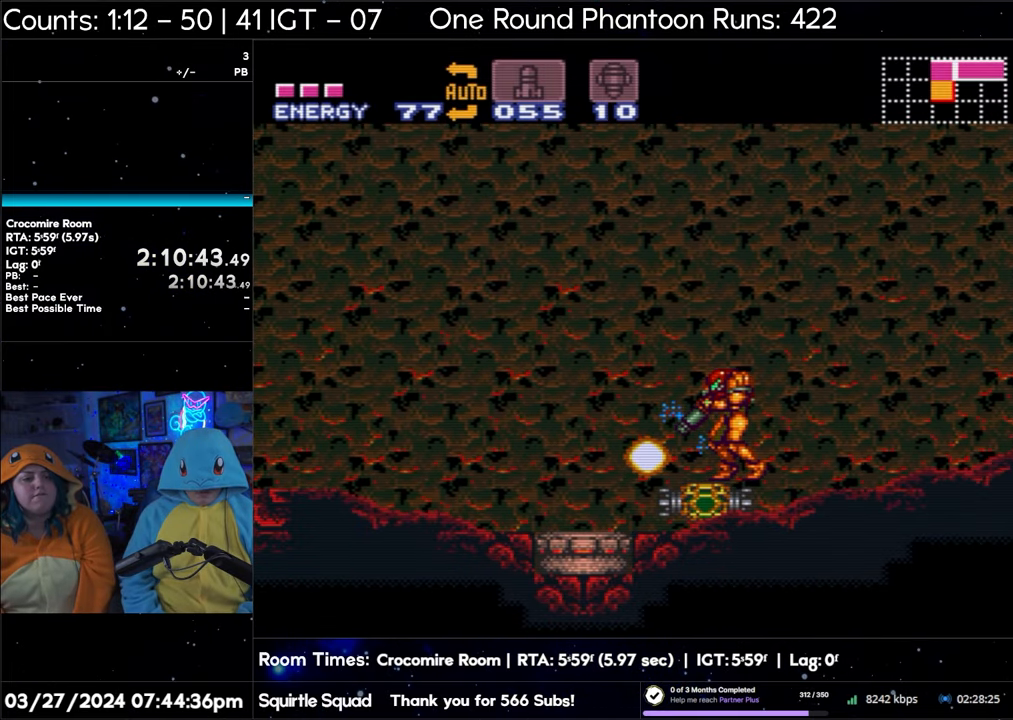
{"buttons": ["B", "L1"], "events": [[50, "Y", "down"], [133, "Y", "up"], [350, "Y", "down"], [467, "Y", "up"]]}
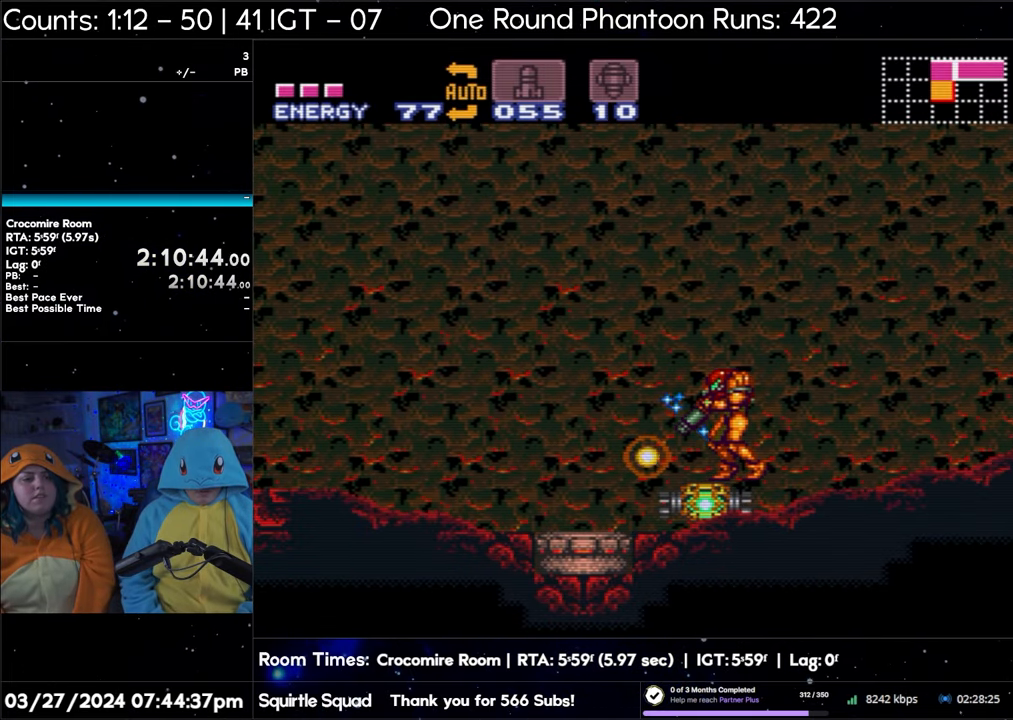
{"buttons": ["B", "L1"], "events": [[133, "Y", "down"], [233, "Y", "up"], [367, "Y", "down"], [500, "Y", "up"]]}
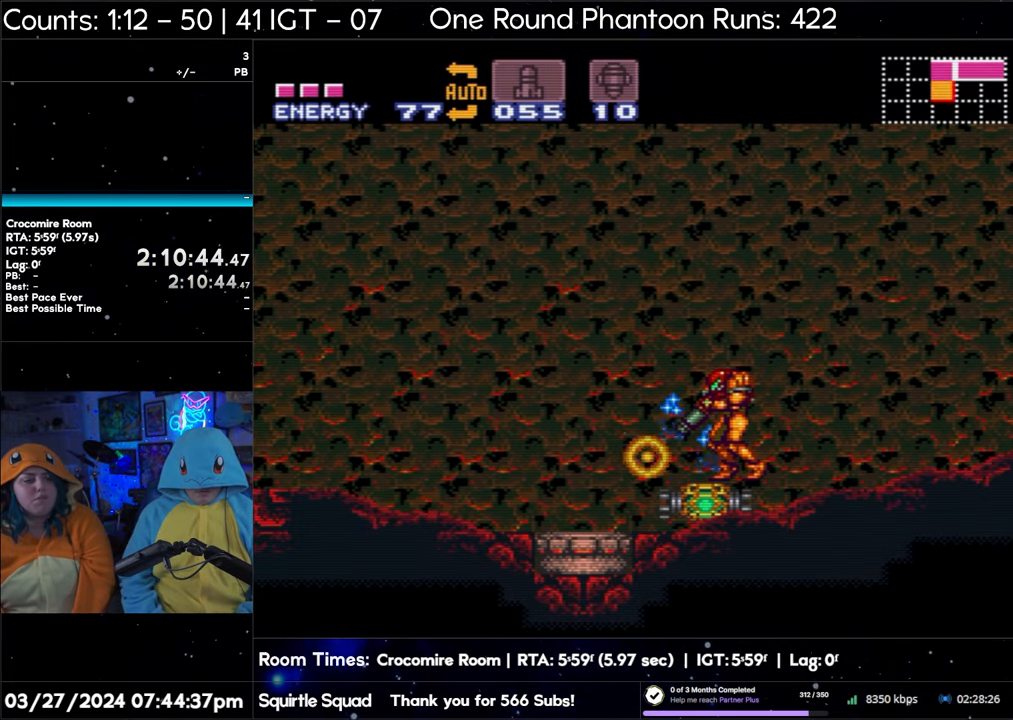
{"buttons": ["B", "L1"], "events": [[133, "Y", "down"], [250, "Y", "up"], [400, "Y", "down"], [500, "Y", "up"]]}
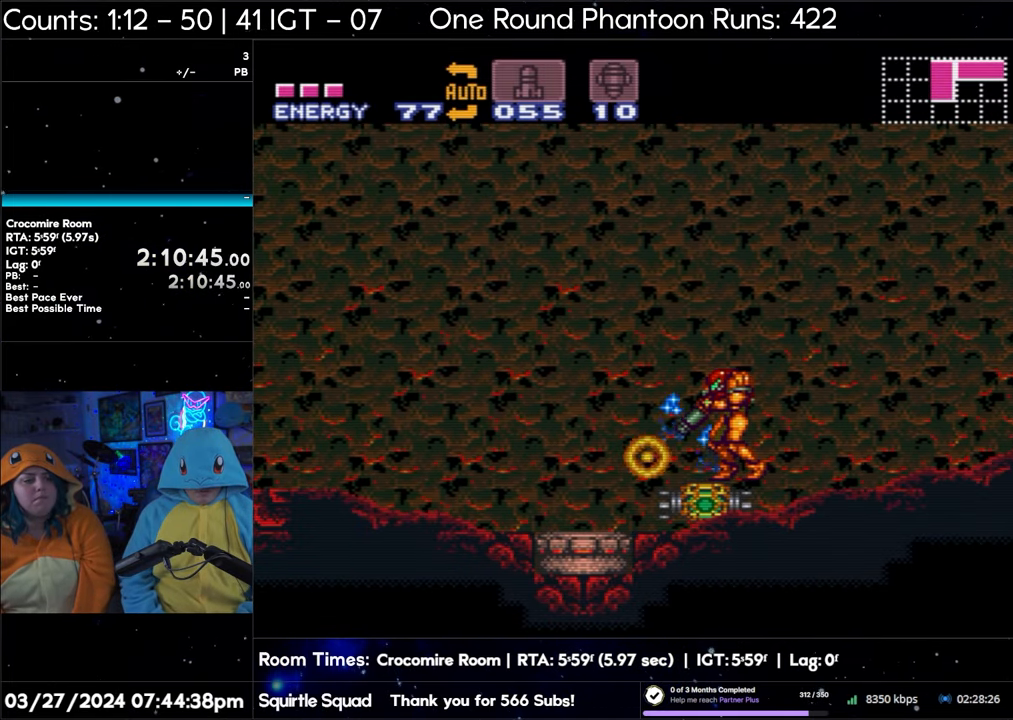
{"buttons": ["B", "Y", "L1"], "events": [[167, "Y", "down"], [300, "Y", "up"], [433, "Y", "down"]]}
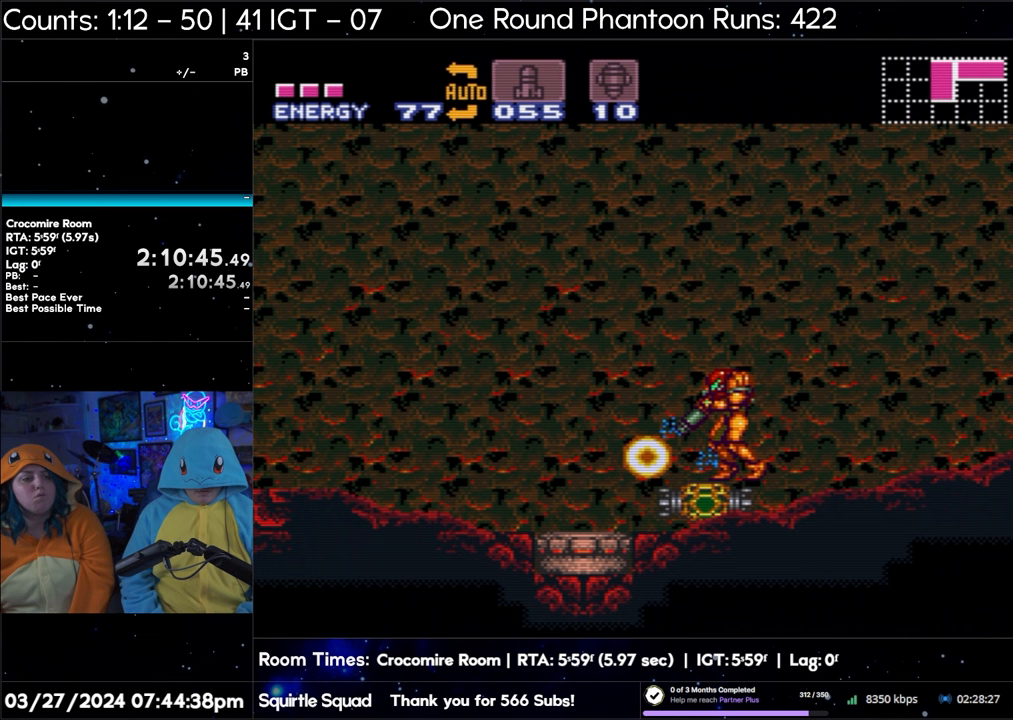
{"buttons": ["B", "Y", "L1"], "events": [[67, "Y", "up"], [217, "Y", "down"], [350, "Y", "up"], [467, "Y", "down"]]}
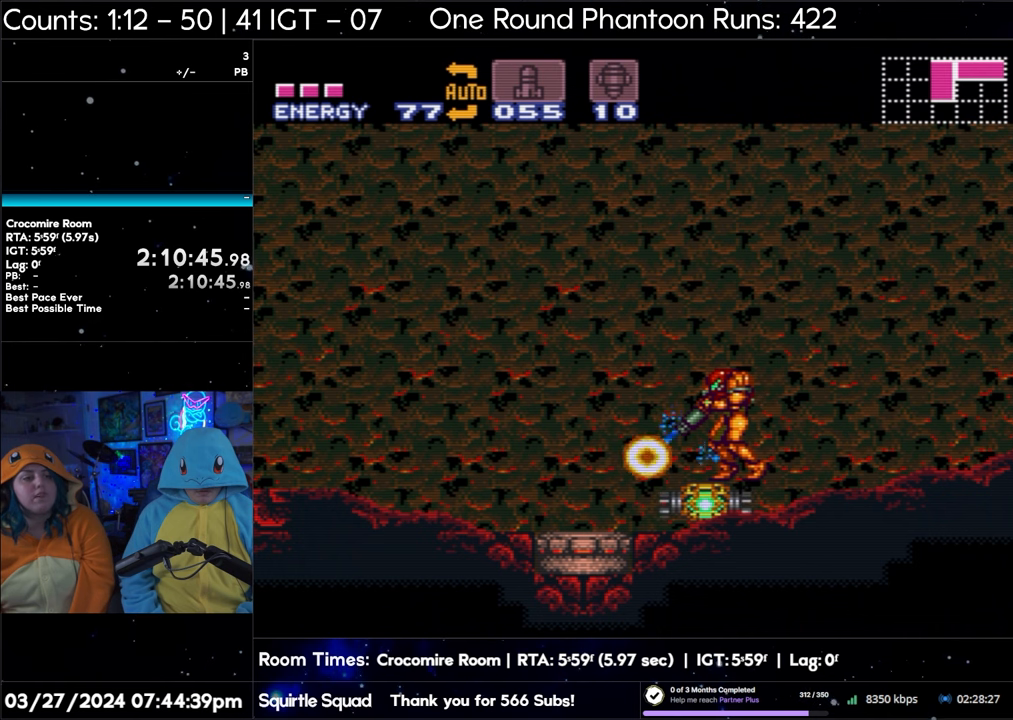
{"buttons": ["B", "Y", "L1"], "events": [[100, "Y", "up"], [233, "Y", "down"], [367, "Y", "up"], [483, "Y", "down"]]}
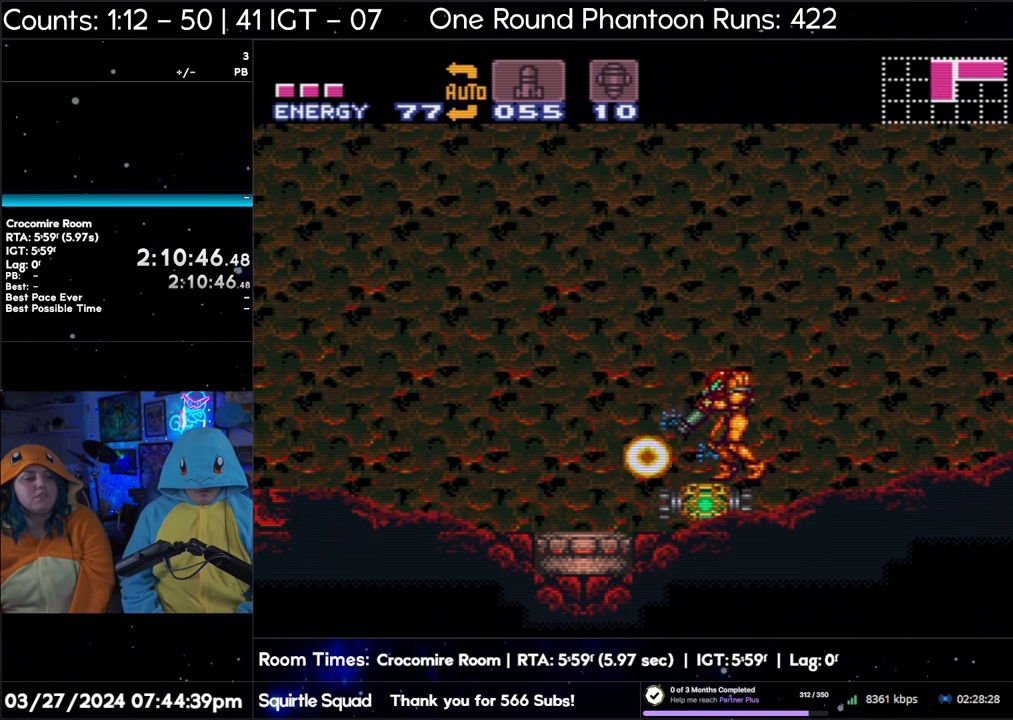
{"buttons": ["B", "L1"], "events": [[117, "Y", "up"], [267, "Y", "down"], [400, "Y", "up"]]}
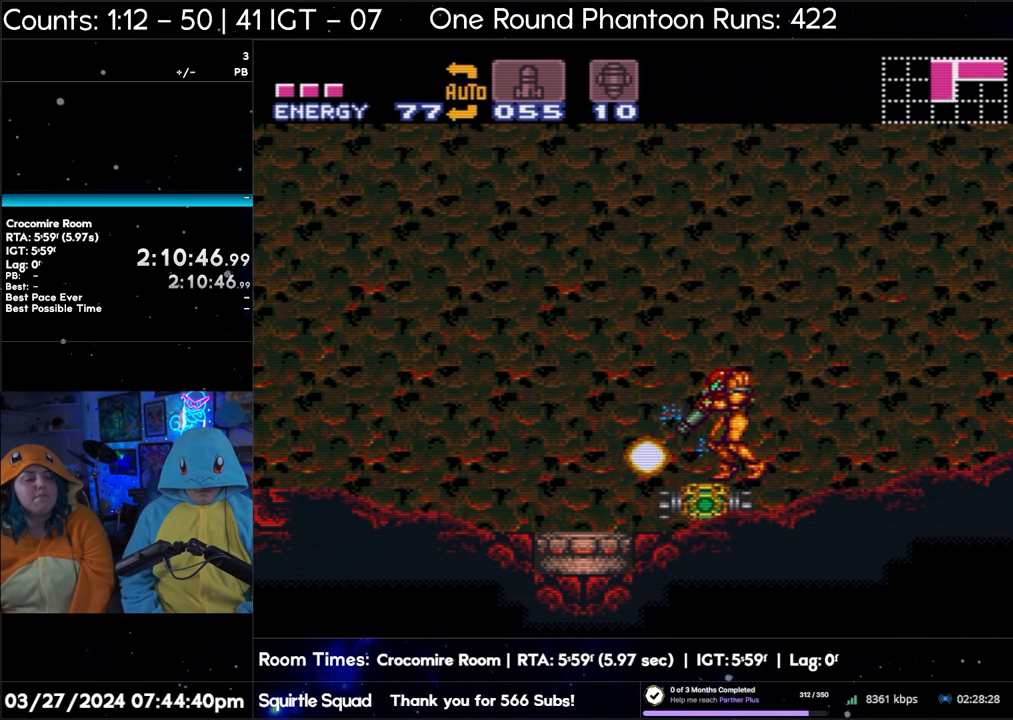
{"buttons": ["B", "L1"], "events": [[33, "Y", "down"], [167, "Y", "up"], [333, "Y", "down"], [450, "Y", "up"]]}
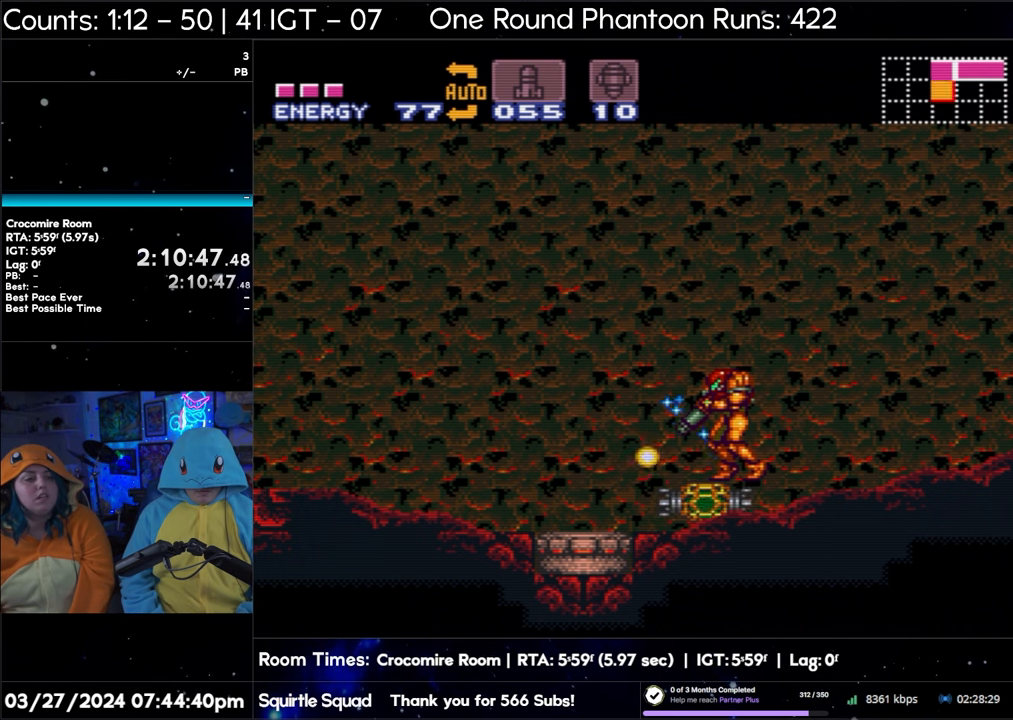
{"buttons": ["B", "Y", "L1"], "events": [[117, "Y", "down"], [217, "Y", "up"], [417, "Y", "down"]]}
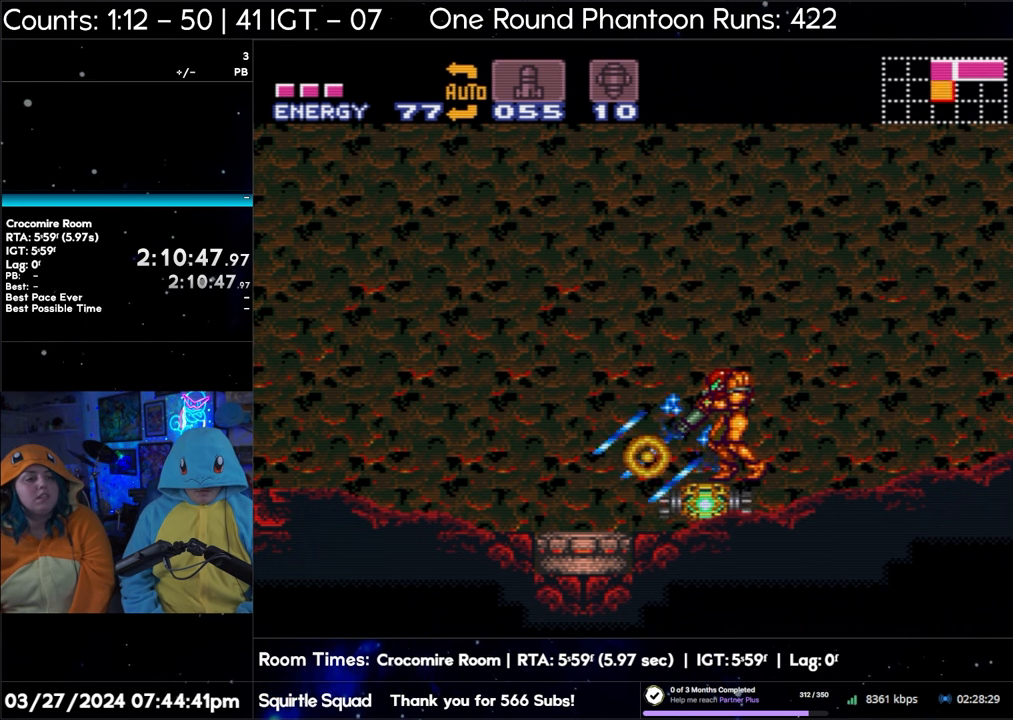
{"buttons": ["B", "Y", "L1"], "events": [[33, "Y", "up"], [183, "Y", "down"], [300, "Y", "up"], [450, "Y", "down"]]}
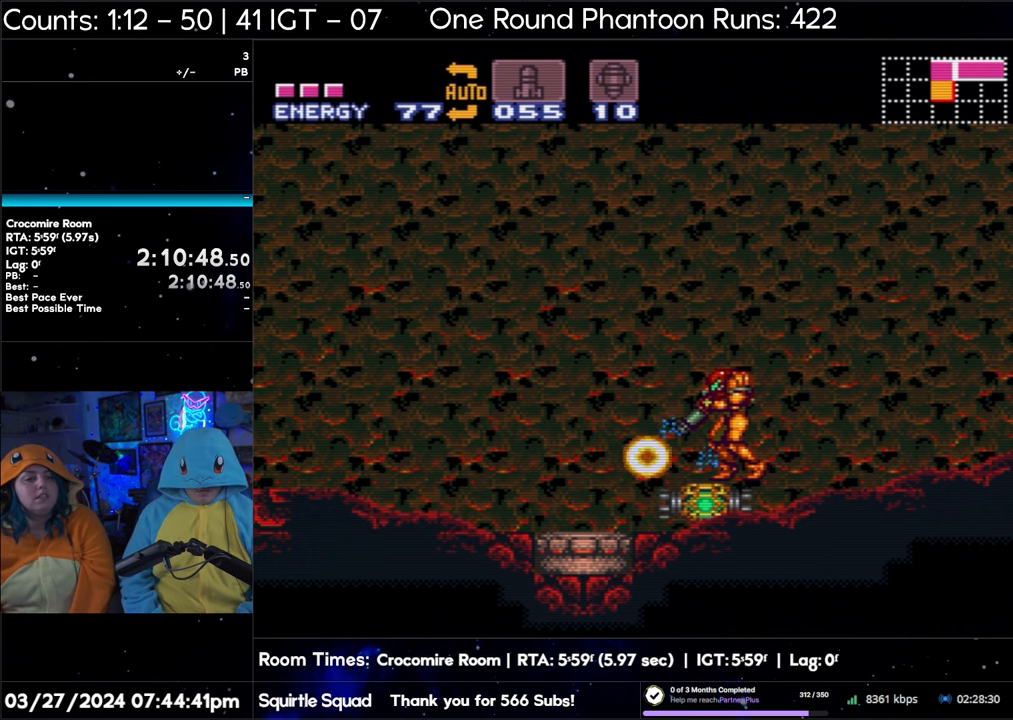
{"buttons": ["L1"], "events": [[50, "Y", "up"], [300, "B", "up"]]}
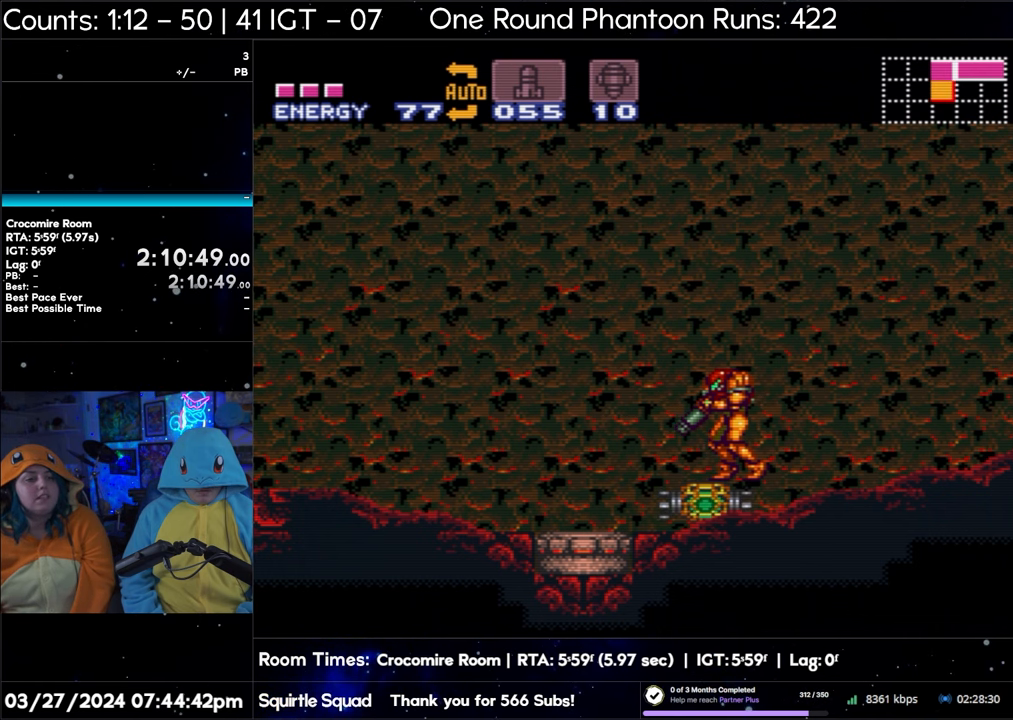
{"buttons": ["L1"], "events": [[183, "DPAD_LEFT", "down"], [400, "DPAD_LEFT", "up"]]}
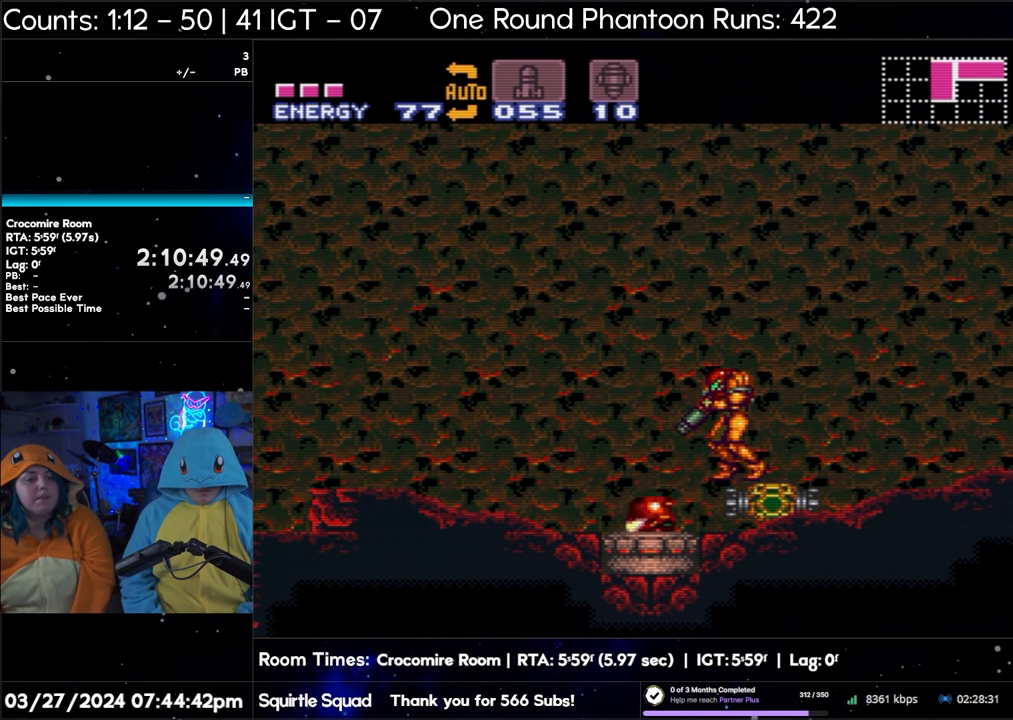
{"buttons": ["L1"], "events": [[50, "Y", "down"], [167, "Y", "up"], [317, "Y", "down"], [467, "Y", "up"]]}
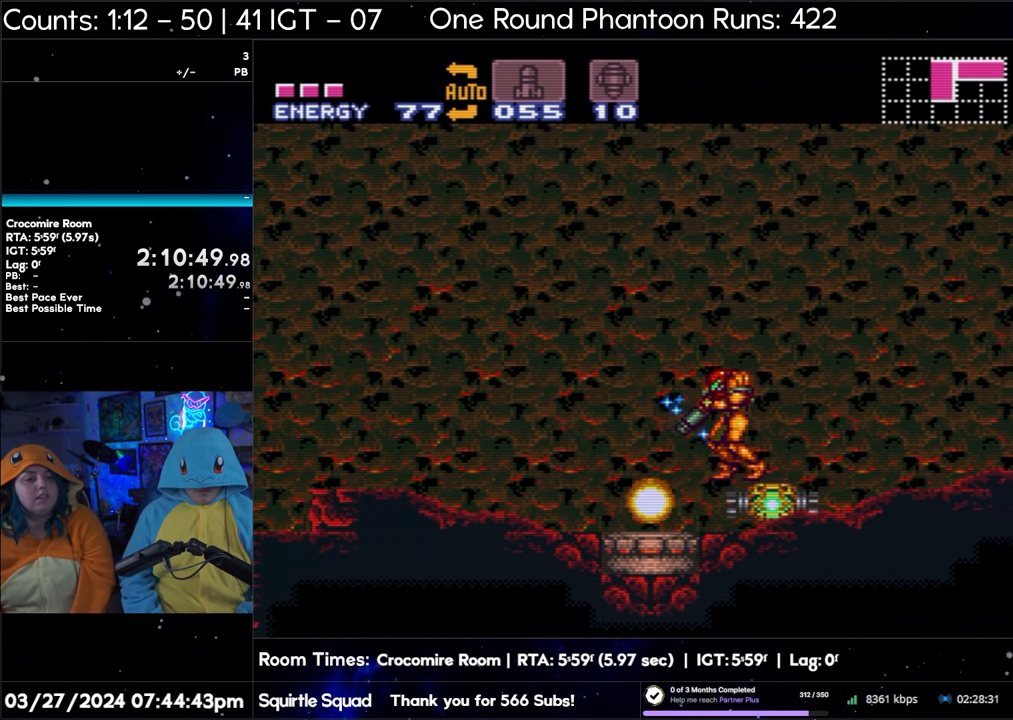
{"buttons": ["Y", "L1"], "events": [[100, "Y", "down"], [233, "Y", "up"], [417, "Y", "down"]]}
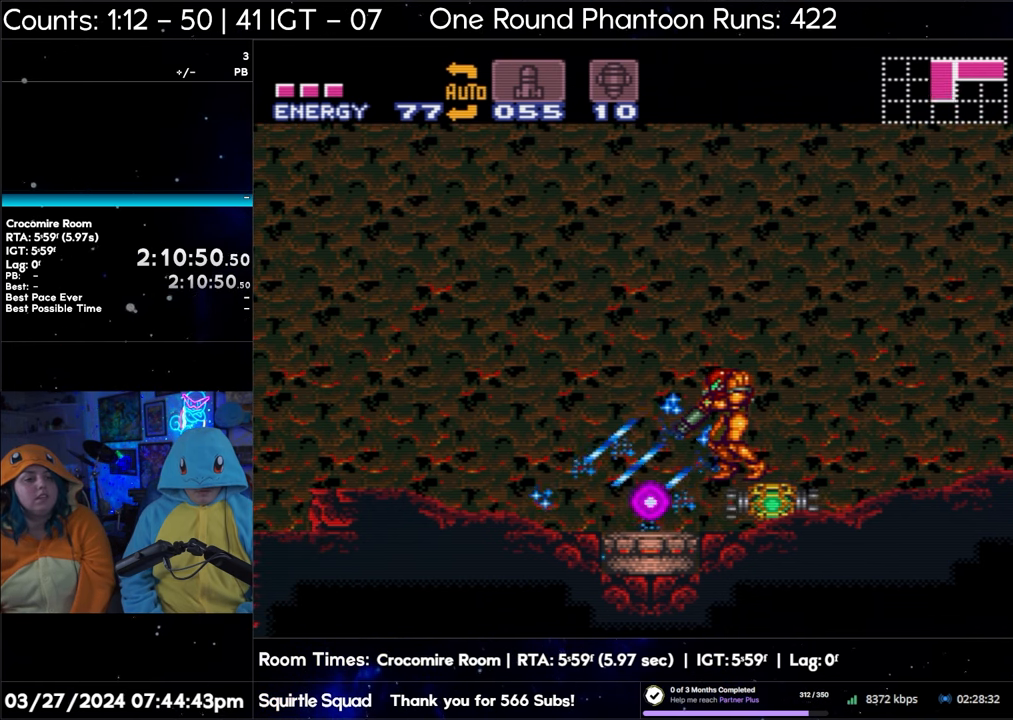
{"buttons": ["Y", "L1", "DPAD_LEFT"], "events": [[17, "Y", "up"], [150, "Y", "down"], [300, "Y", "up"], [433, "DPAD_LEFT", "down"], [433, "Y", "down"]]}
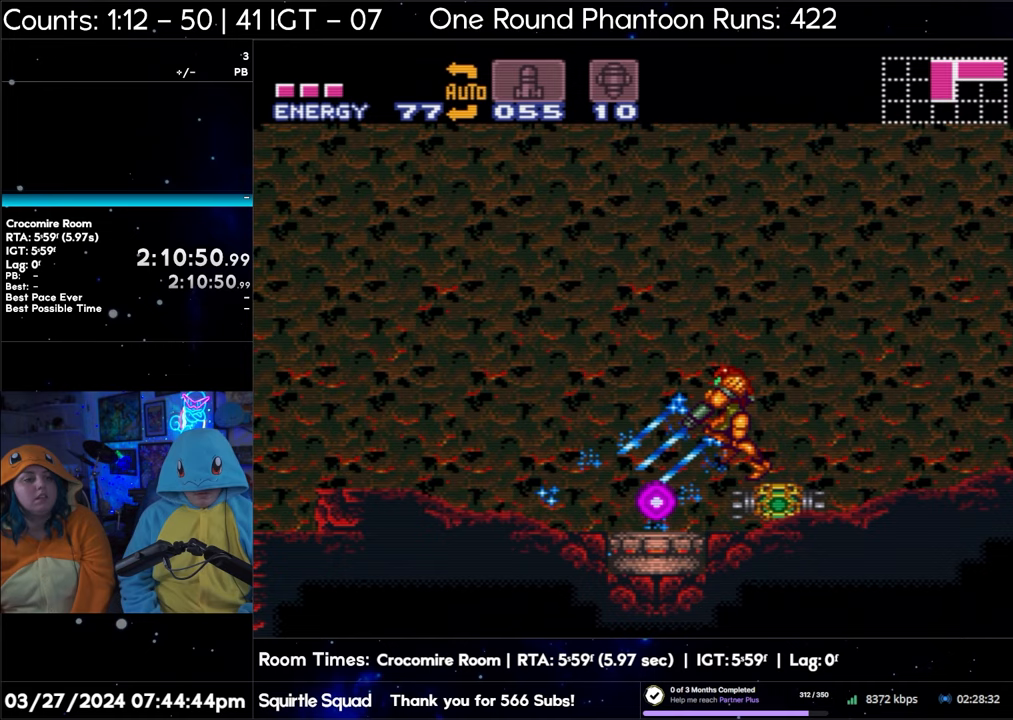
{"buttons": ["Y", "L1"], "events": [[67, "DPAD_LEFT", "up"], [67, "Y", "up"], [183, "Y", "down"], [300, "Y", "up"], [433, "Y", "down"]]}
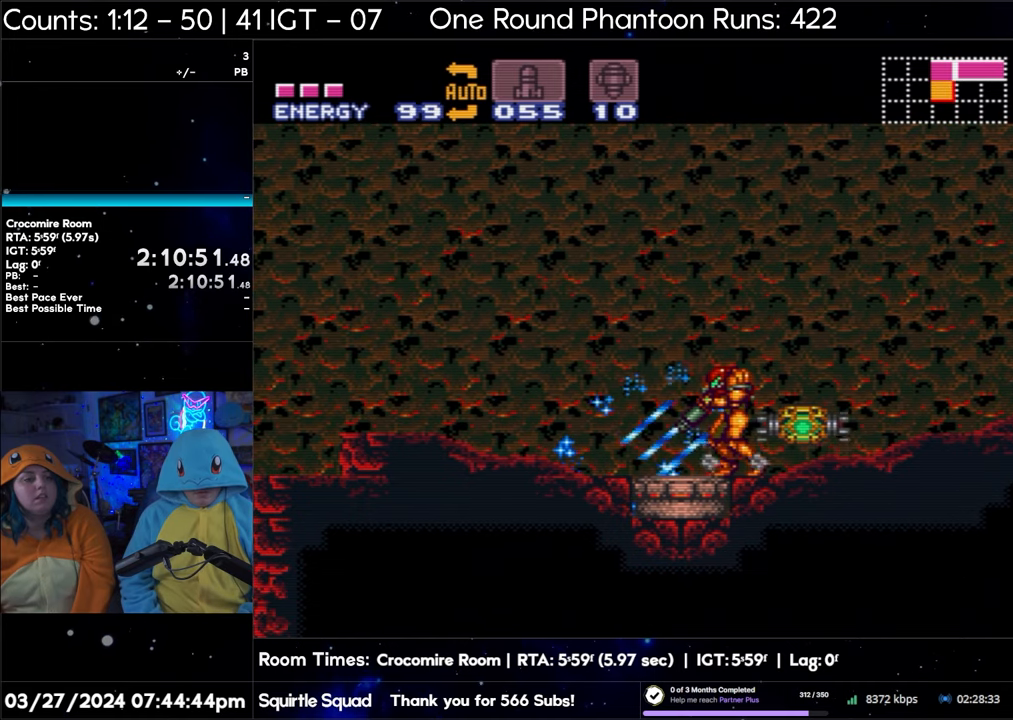
{"buttons": ["Y", "L1"], "events": [[50, "Y", "up"], [183, "Y", "down"], [317, "DPAD_DOWN", "down"], [317, "Y", "up"], [383, "DPAD_DOWN", "up"], [450, "Y", "down"]]}
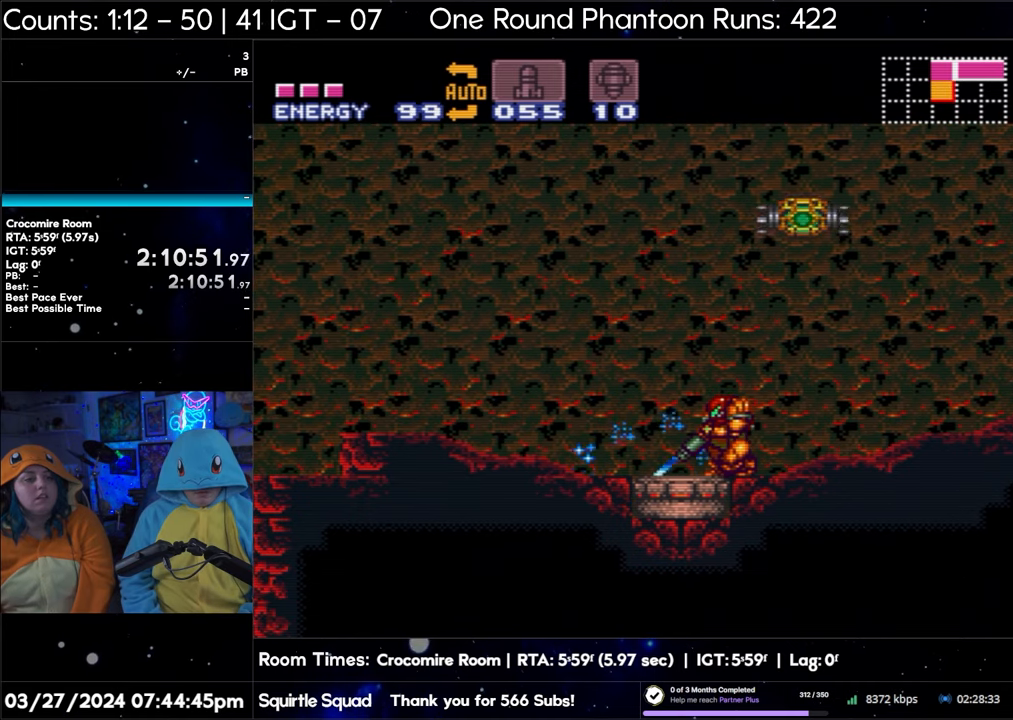
{"buttons": ["L1"], "events": [[100, "Y", "up"], [250, "Y", "down"], [350, "Y", "up"]]}
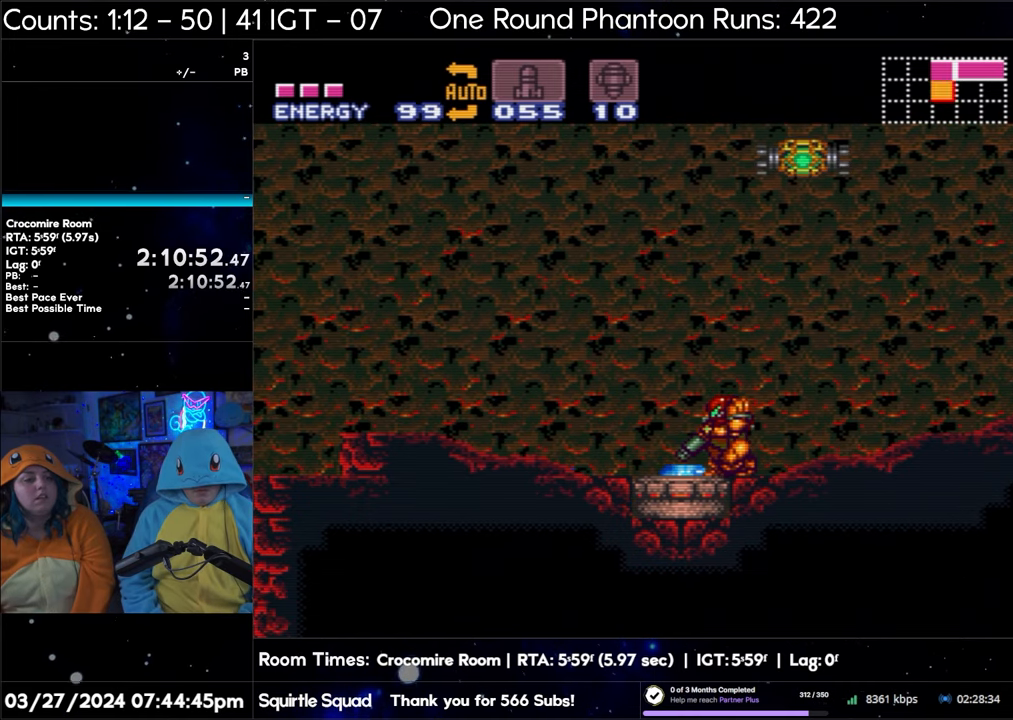
{"buttons": ["L1"], "events": [[17, "Y", "down"], [117, "Y", "up"], [283, "Y", "down"], [383, "Y", "up"]]}
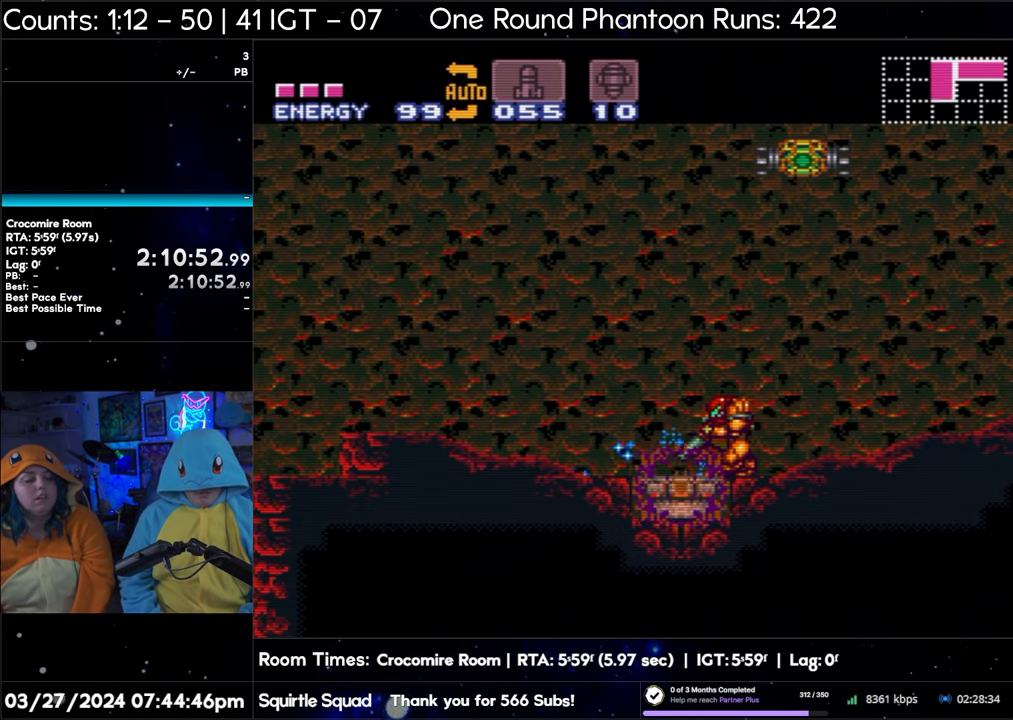
{"buttons": ["L1"], "events": [[33, "Y", "down"], [150, "Y", "up"], [300, "Y", "down"], [417, "Y", "up"]]}
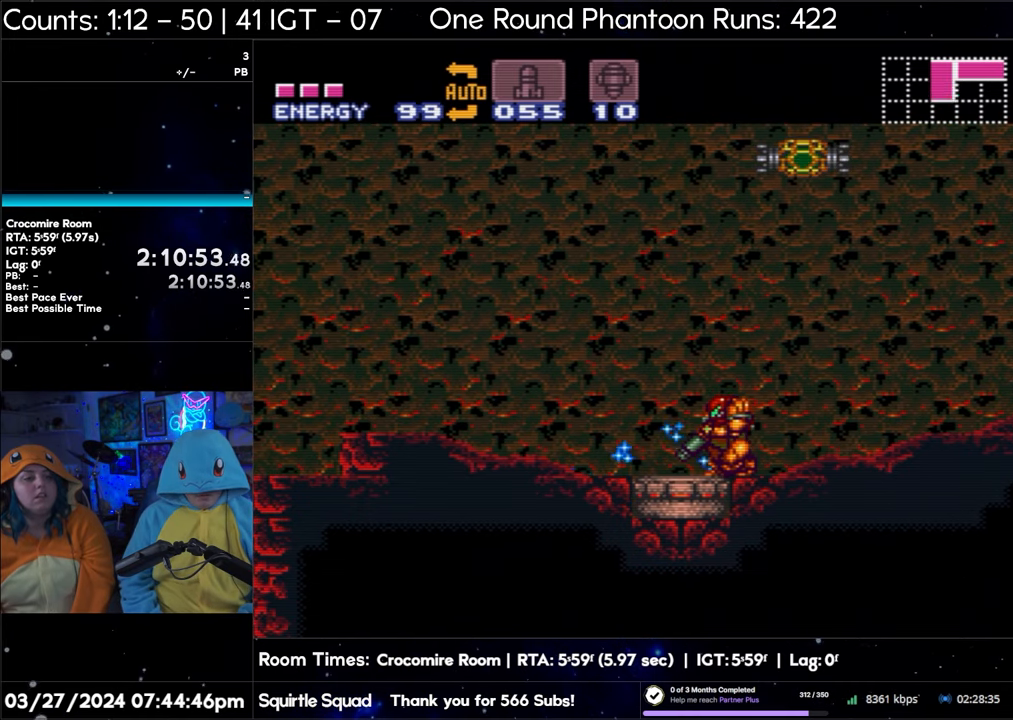
{"buttons": ["L1"], "events": [[83, "Y", "down"], [200, "Y", "up"], [367, "Y", "down"], [483, "Y", "up"]]}
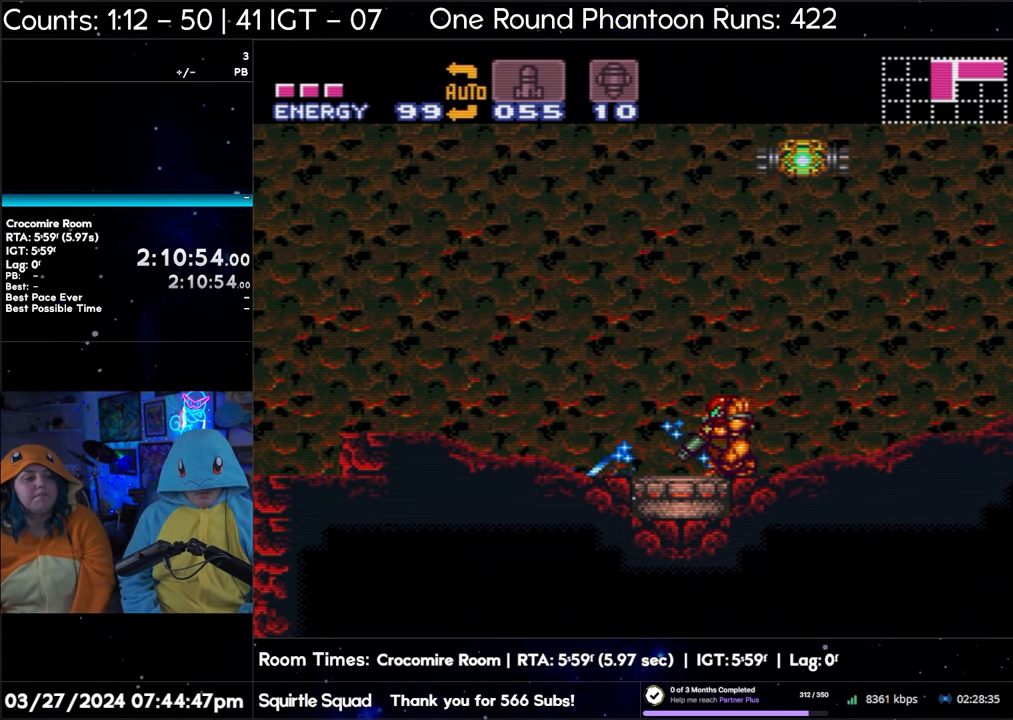
{"buttons": ["L1"], "events": [[117, "Y", "down"], [233, "Y", "up"], [383, "Y", "down"], [500, "Y", "up"]]}
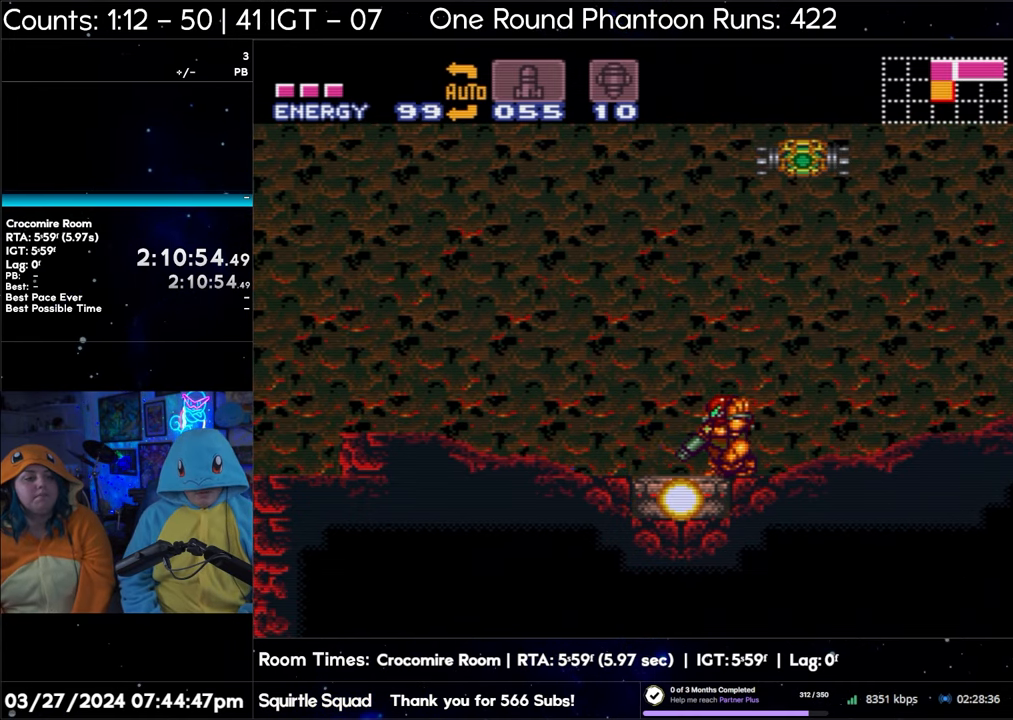
{"buttons": ["Y", "L1"], "events": [[150, "Y", "down"], [267, "Y", "up"], [400, "Y", "down"]]}
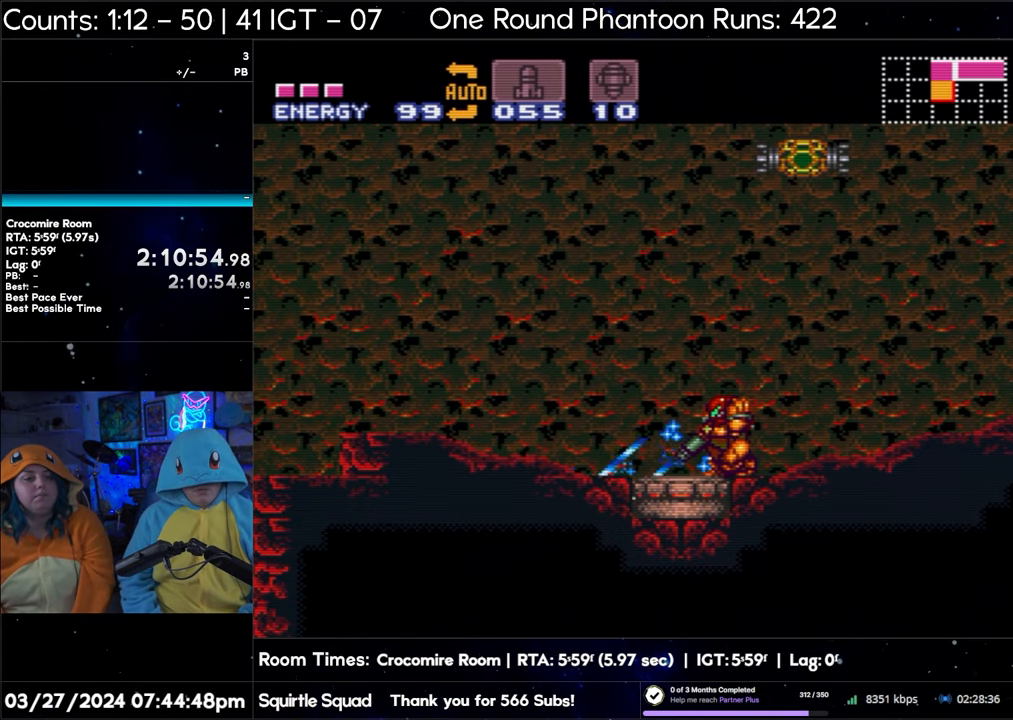
{"buttons": ["Y", "L1"], "events": [[50, "Y", "up"], [167, "Y", "down"], [300, "Y", "up"], [450, "Y", "down"]]}
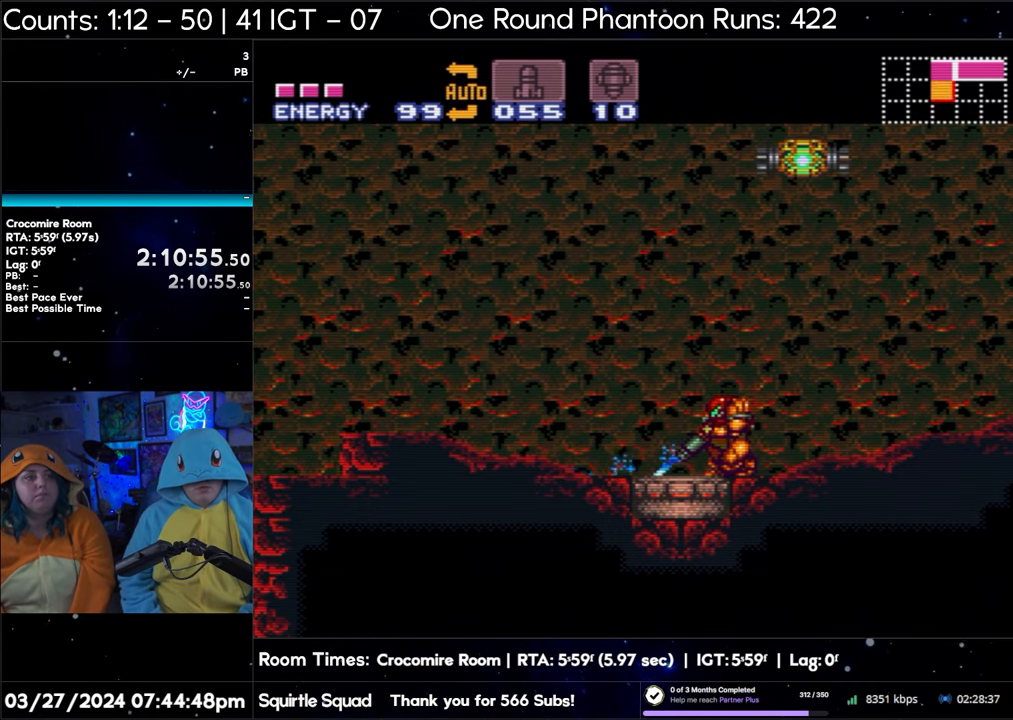
{"buttons": ["Y", "L1"], "events": [[83, "Y", "up"], [217, "Y", "down"], [383, "Y", "up"], [500, "Y", "down"]]}
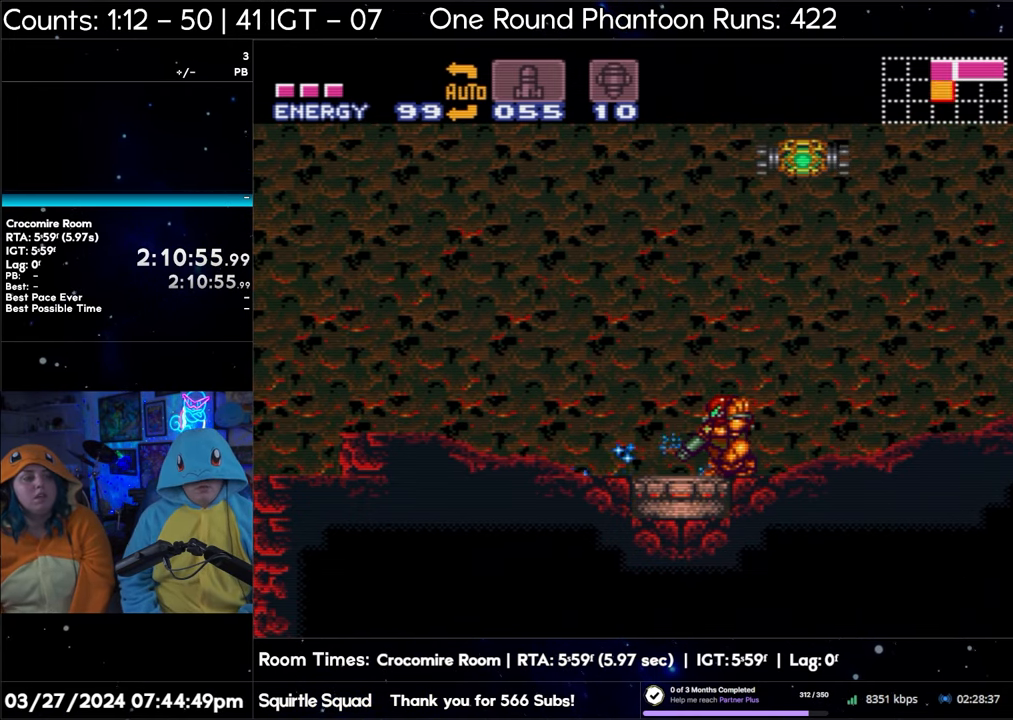
{"buttons": ["L1"], "events": [[133, "Y", "up"], [267, "Y", "down"], [417, "Y", "up"]]}